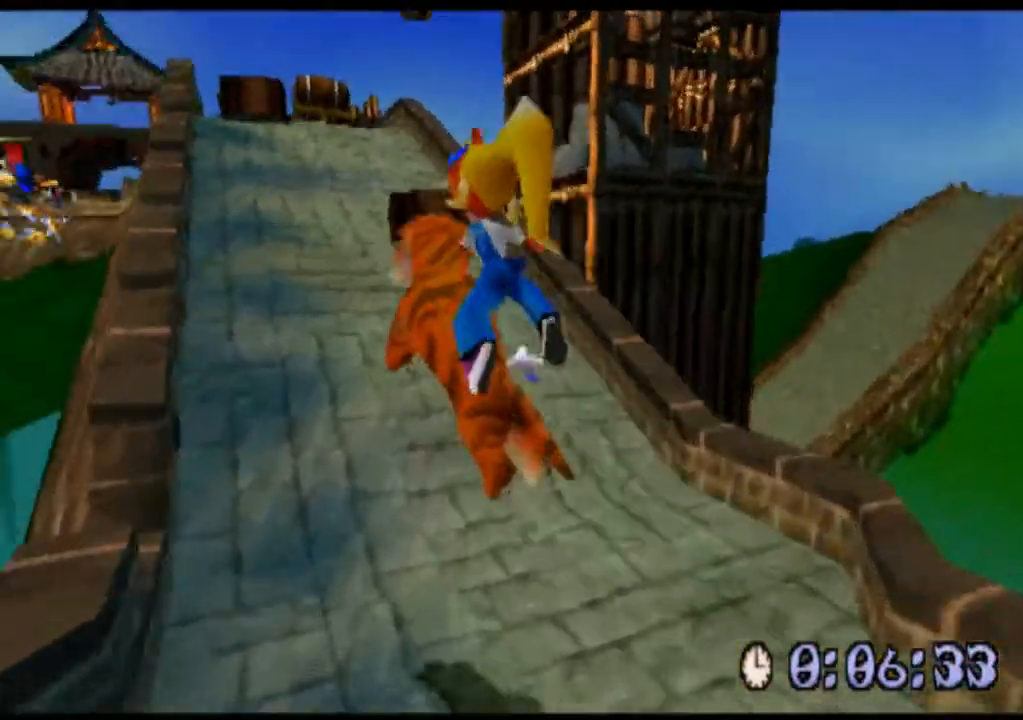
Gameplay with a controller (PlayStation layout); each line is a JSON object with the inputs held at the frame after it (dt_ms = milliseconds from this image to that frame). "events" lists button and stick changes between this image and that frame as [ms after this image, input, new state], when the widget could be followed in between. Not read: L1 L3 R1 R3 right_stick.
{"dt_ms": 500, "buttons": ["R2"], "left_stick": "center", "events": [[167, "R2", "down"], [333, "left_stick", "center"], [500, "CROSS", "up"]]}
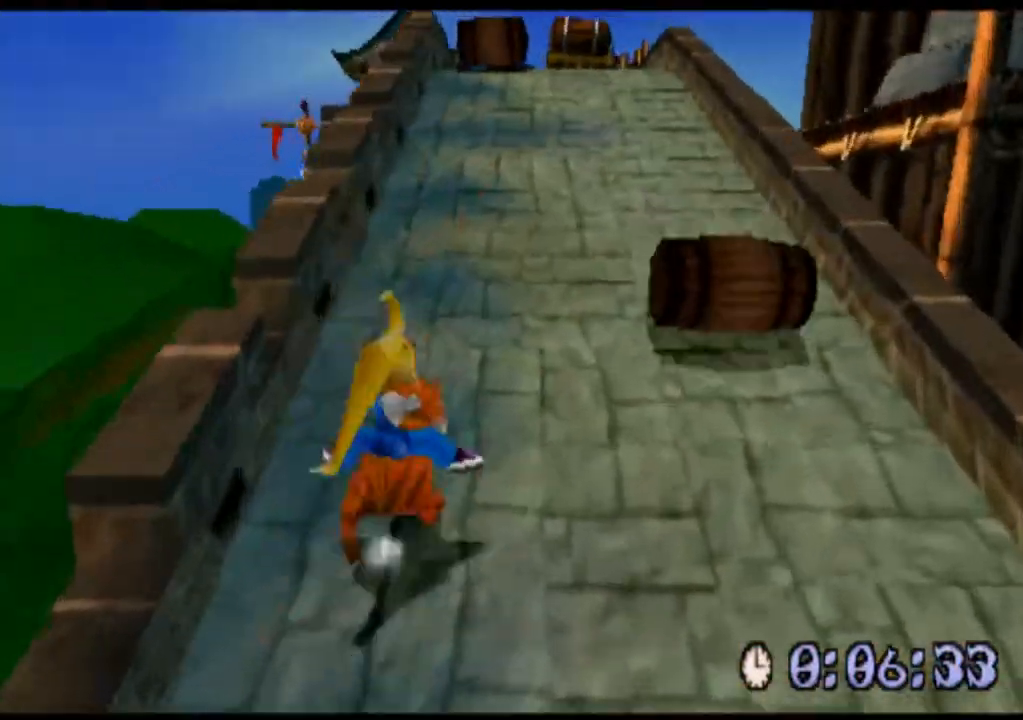
{"dt_ms": 1000, "buttons": ["R2"], "left_stick": "left"}
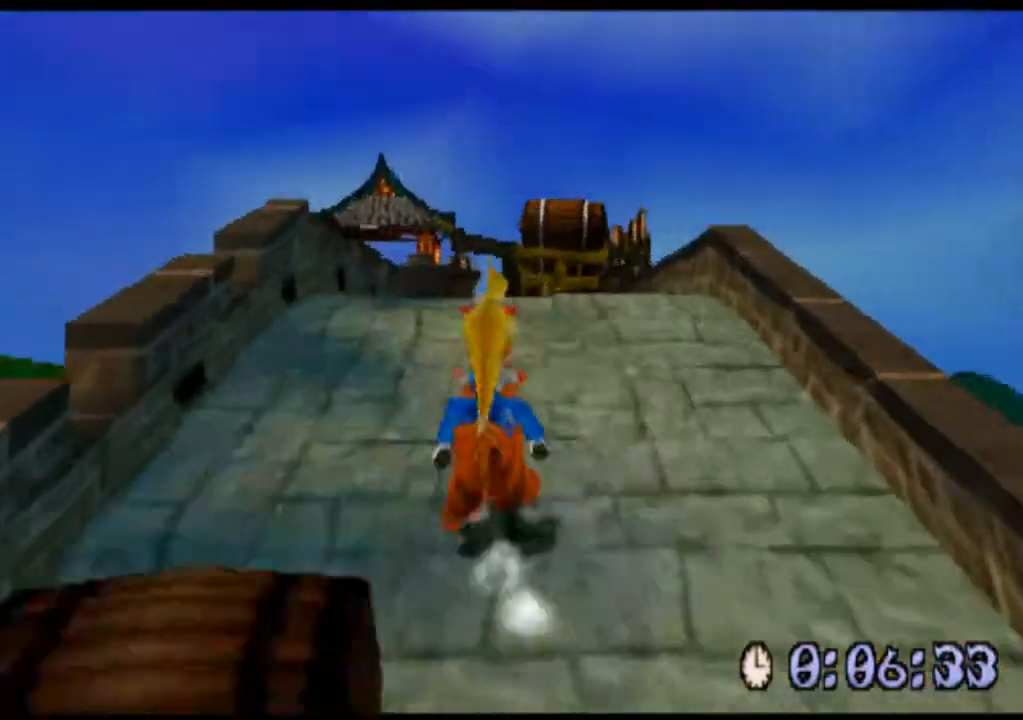
{"dt_ms": 500, "buttons": ["R2"], "left_stick": "center", "events": [[100, "left_stick", "center"], [367, "left_stick", "left"], [500, "left_stick", "center"]]}
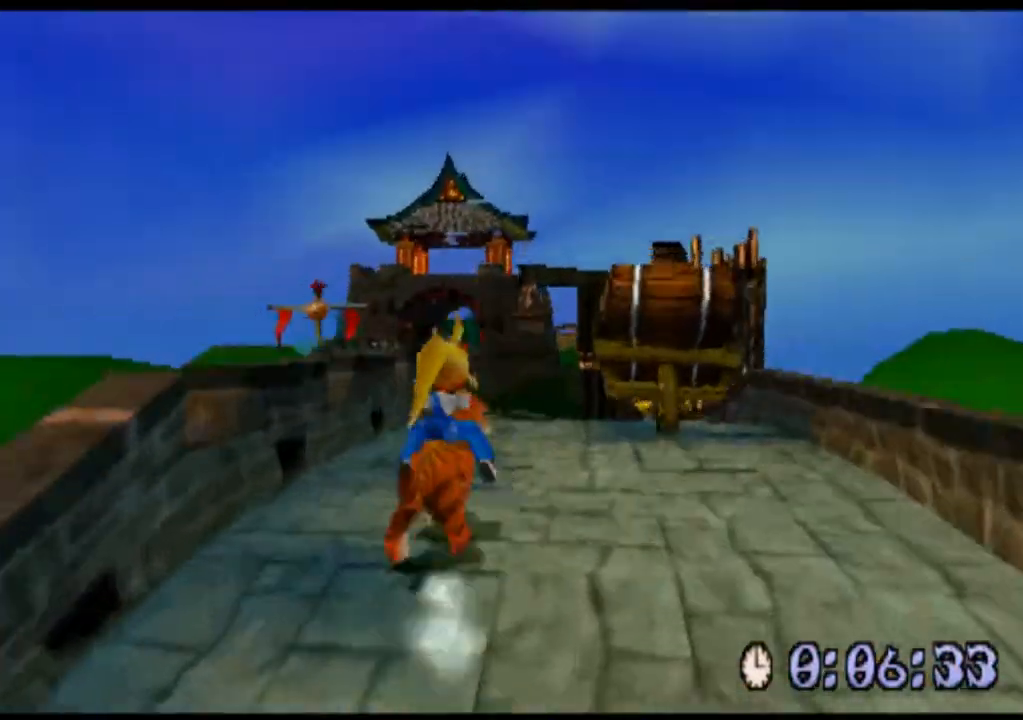
{"dt_ms": 500, "buttons": ["R2"], "left_stick": "center", "events": []}
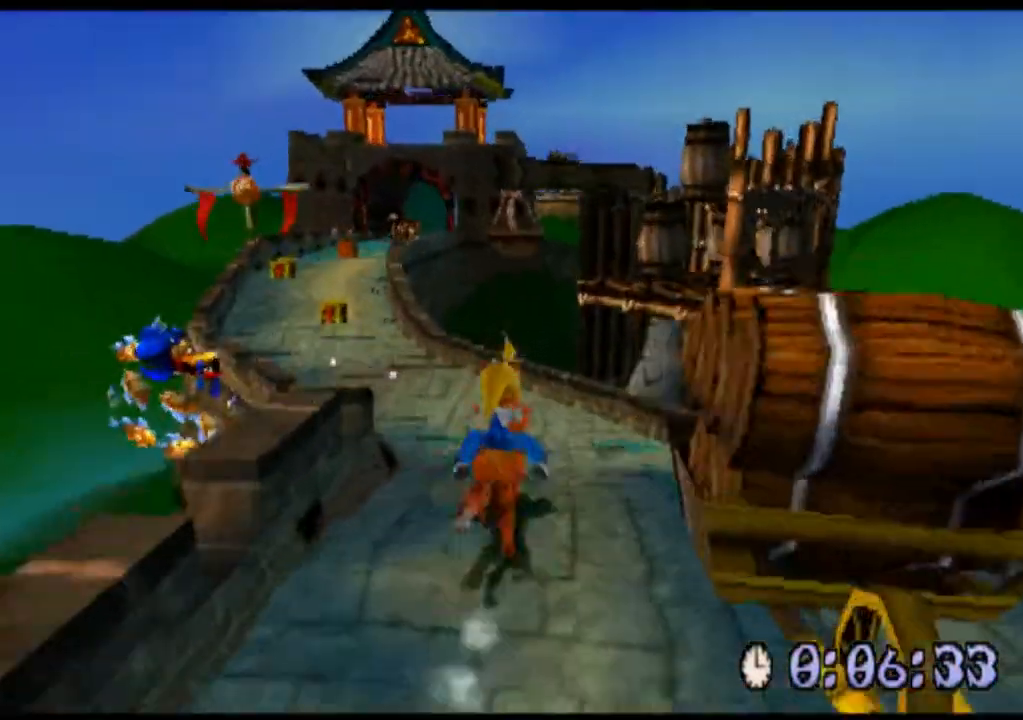
{"dt_ms": 500, "buttons": ["R2"], "left_stick": "left", "events": [[400, "left_stick", "left"]]}
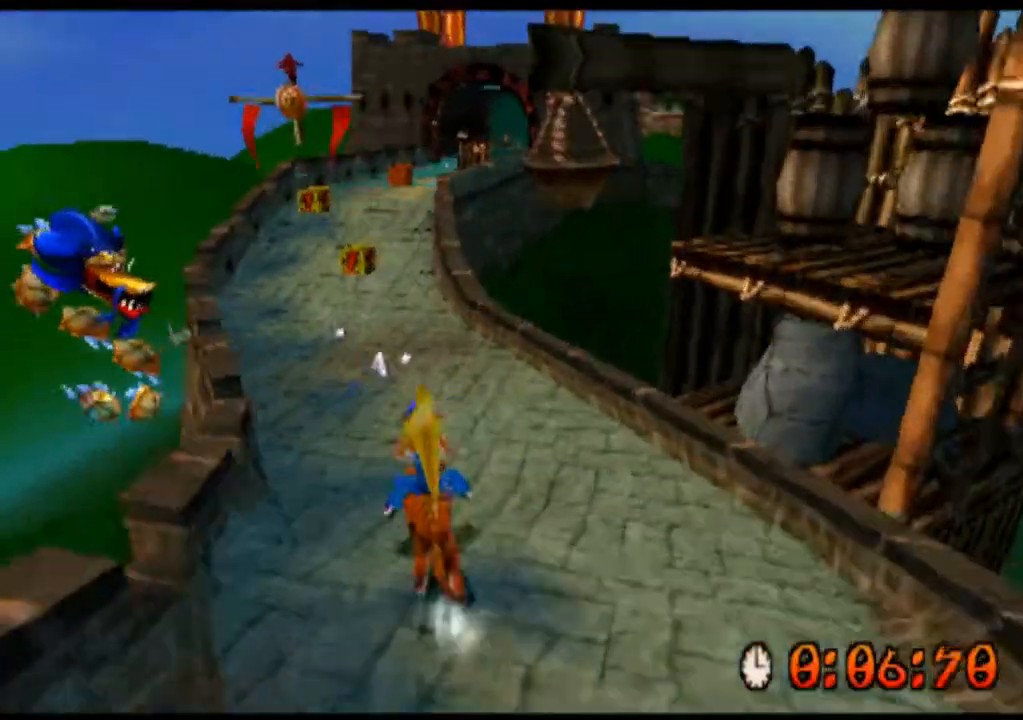
{"dt_ms": 500, "buttons": ["R2"], "left_stick": "right", "events": [[300, "left_stick", "right"]]}
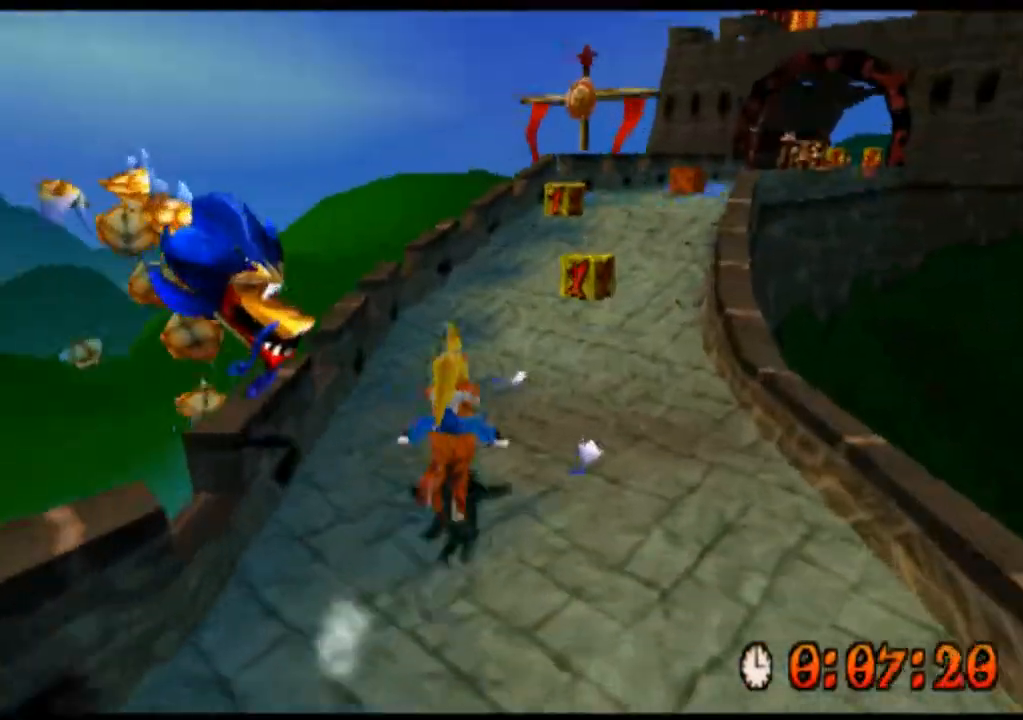
{"dt_ms": 500, "buttons": ["CROSS"], "left_stick": "center", "events": [[433, "left_stick", "center"], [500, "CROSS", "down"], [500, "R2", "up"]]}
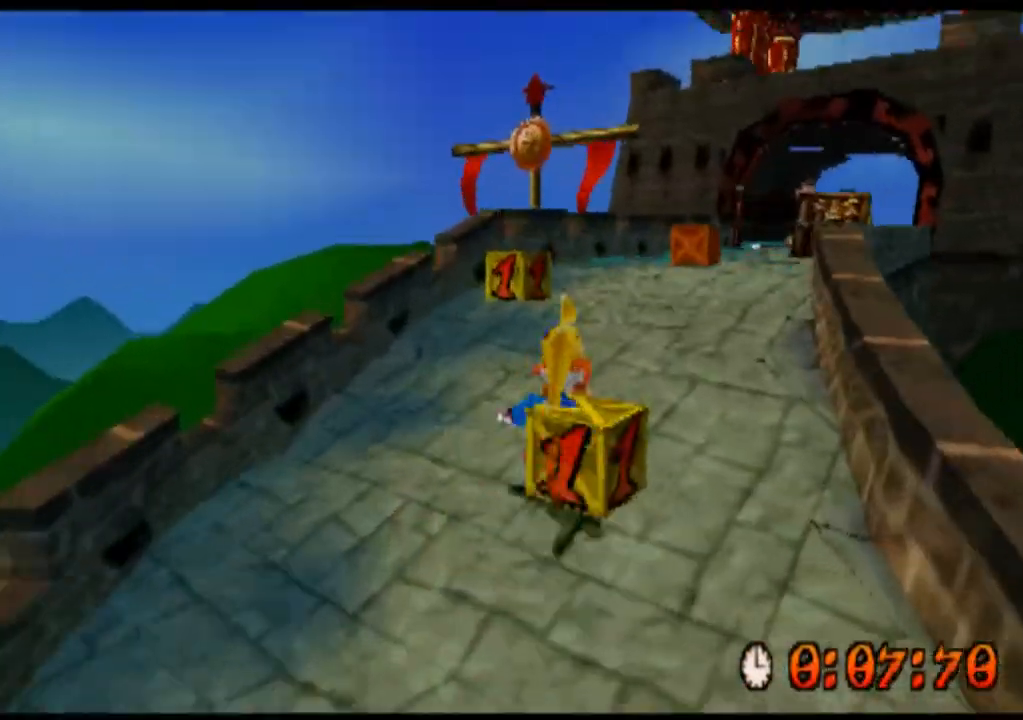
{"dt_ms": 500, "buttons": [], "left_stick": "center", "events": [[67, "left_stick", "left"], [500, "CROSS", "up"], [500, "left_stick", "center"]]}
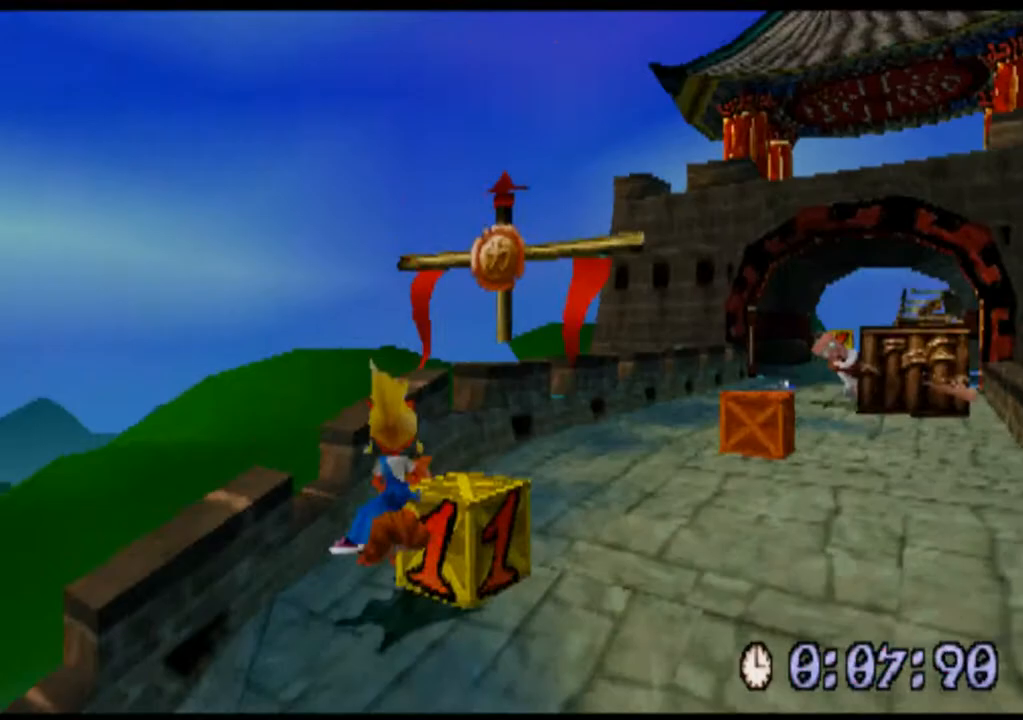
{"dt_ms": 500, "buttons": [], "left_stick": "center", "events": [[100, "left_stick", "right"], [400, "left_stick", "center"]]}
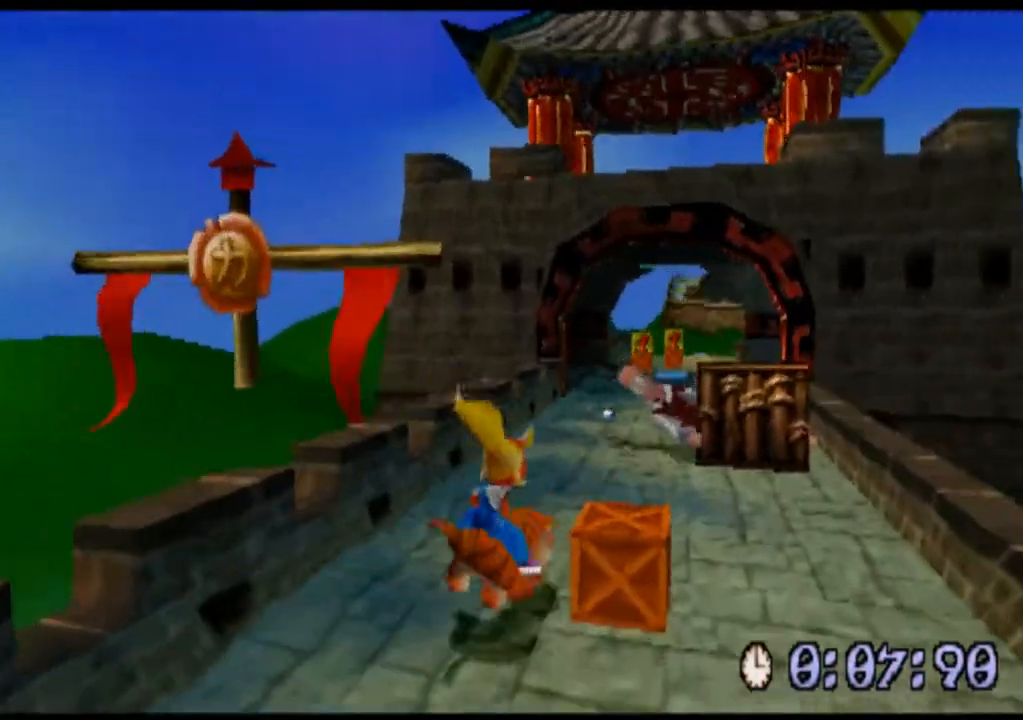
{"dt_ms": 500, "buttons": [], "left_stick": "center", "events": [[33, "R2", "down"], [367, "R2", "up"], [367, "left_stick", "right"], [500, "left_stick", "center"]]}
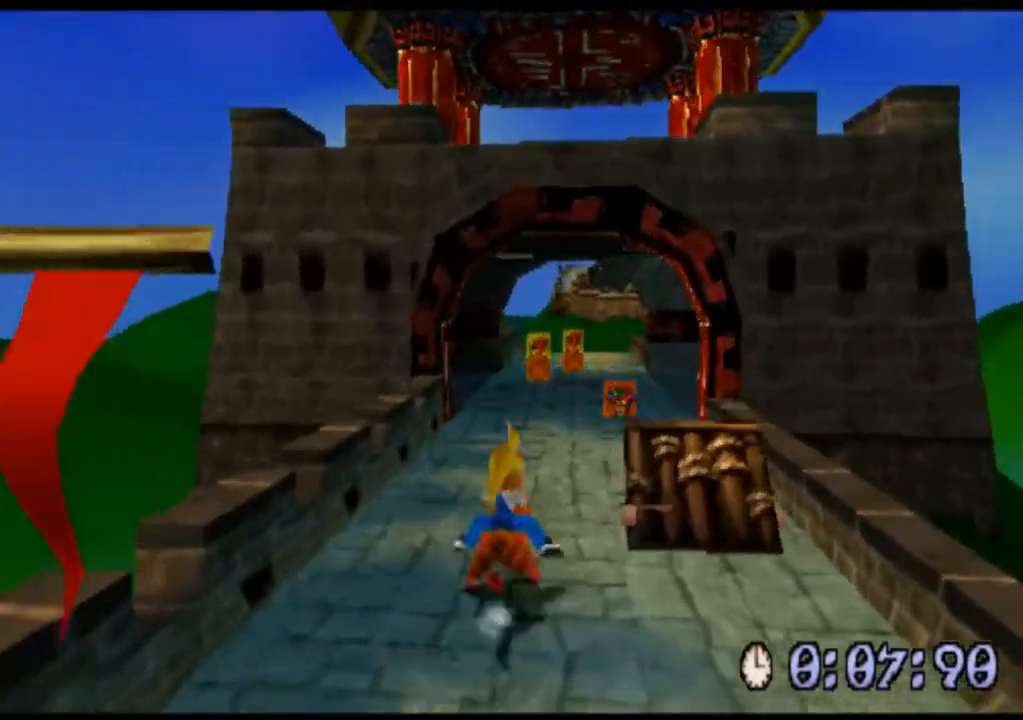
{"dt_ms": 500, "buttons": ["R2"], "left_stick": "center", "events": [[167, "left_stick", "left"], [200, "R2", "down"], [300, "left_stick", "center"]]}
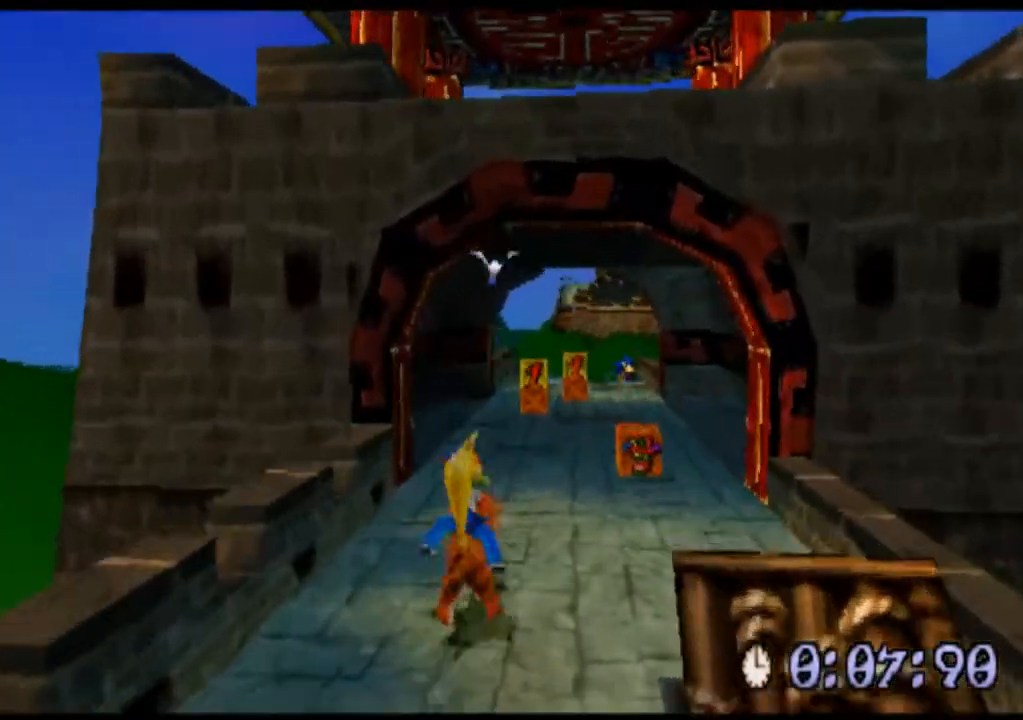
{"dt_ms": 500, "buttons": [], "left_stick": "right", "events": [[33, "left_stick", "right"], [100, "R2", "up"]]}
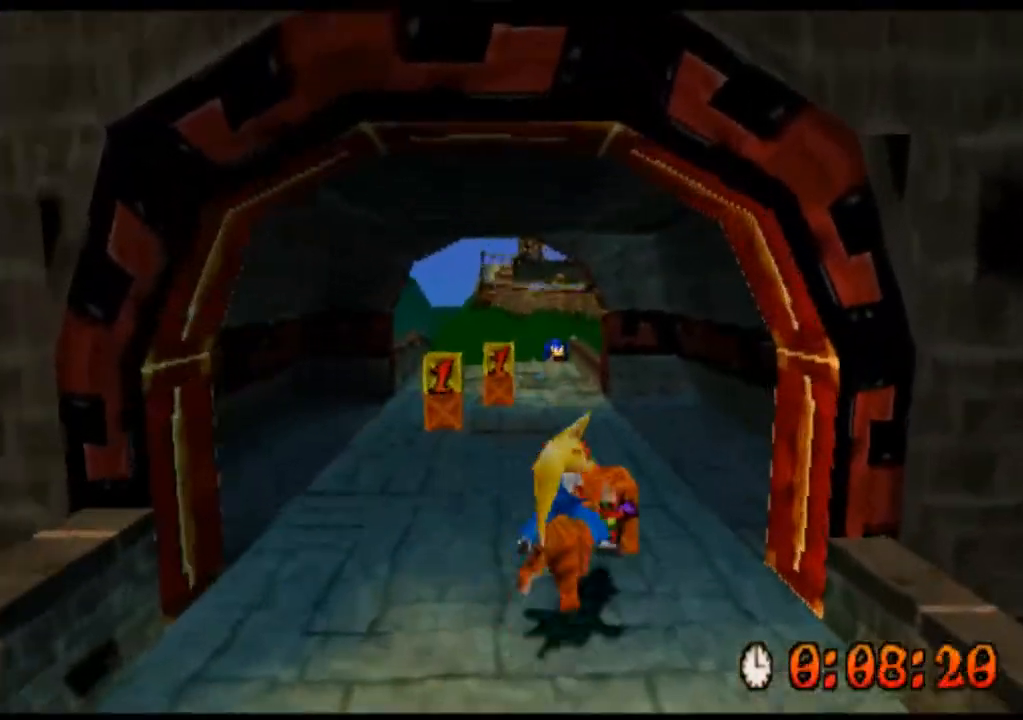
{"dt_ms": 500, "buttons": [], "left_stick": "left", "events": [[33, "left_stick", "center"], [167, "left_stick", "left"]]}
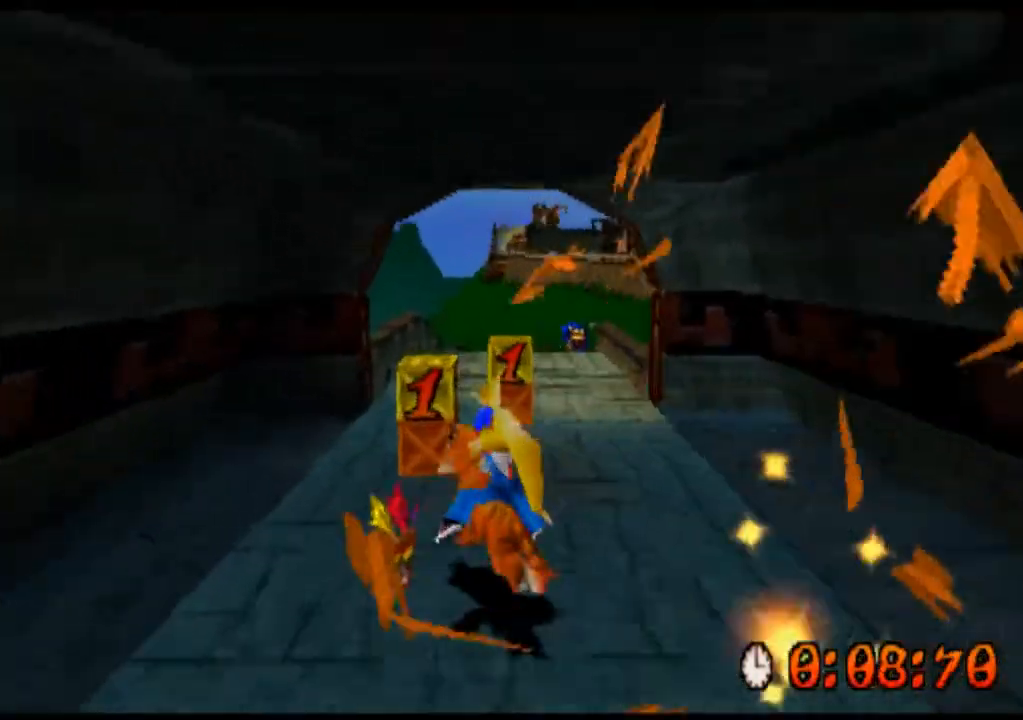
{"dt_ms": 500, "buttons": ["R2"], "left_stick": "right", "events": [[67, "R2", "down"], [400, "left_stick", "right"]]}
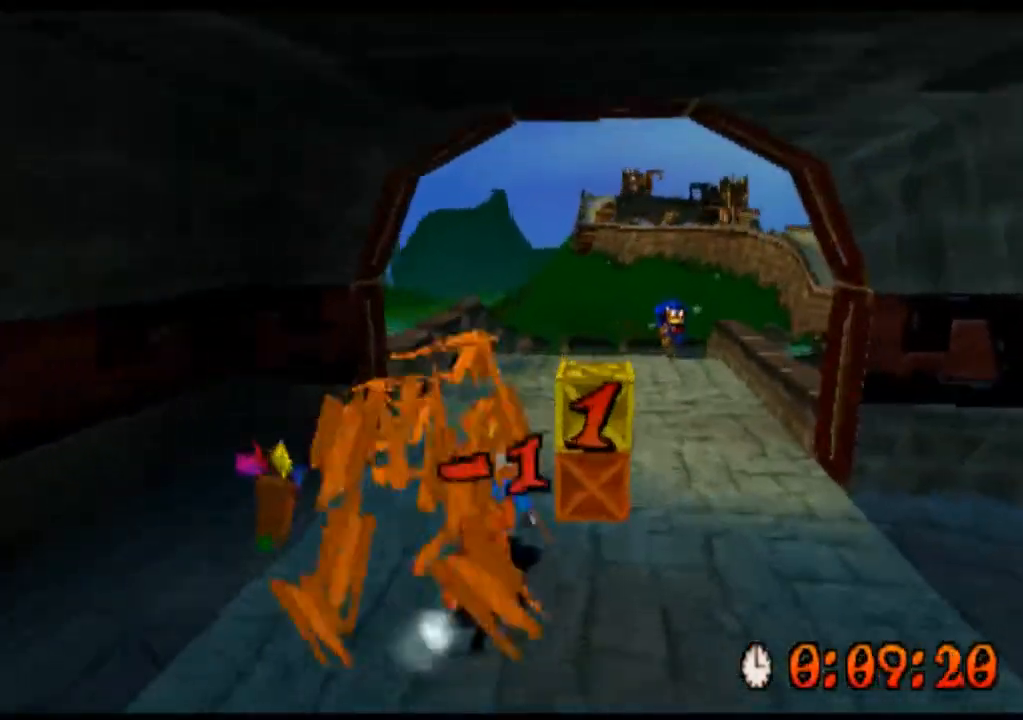
{"dt_ms": 500, "buttons": ["R2"], "left_stick": "center", "events": [[67, "R2", "up"], [400, "left_stick", "center"], [433, "R2", "down"]]}
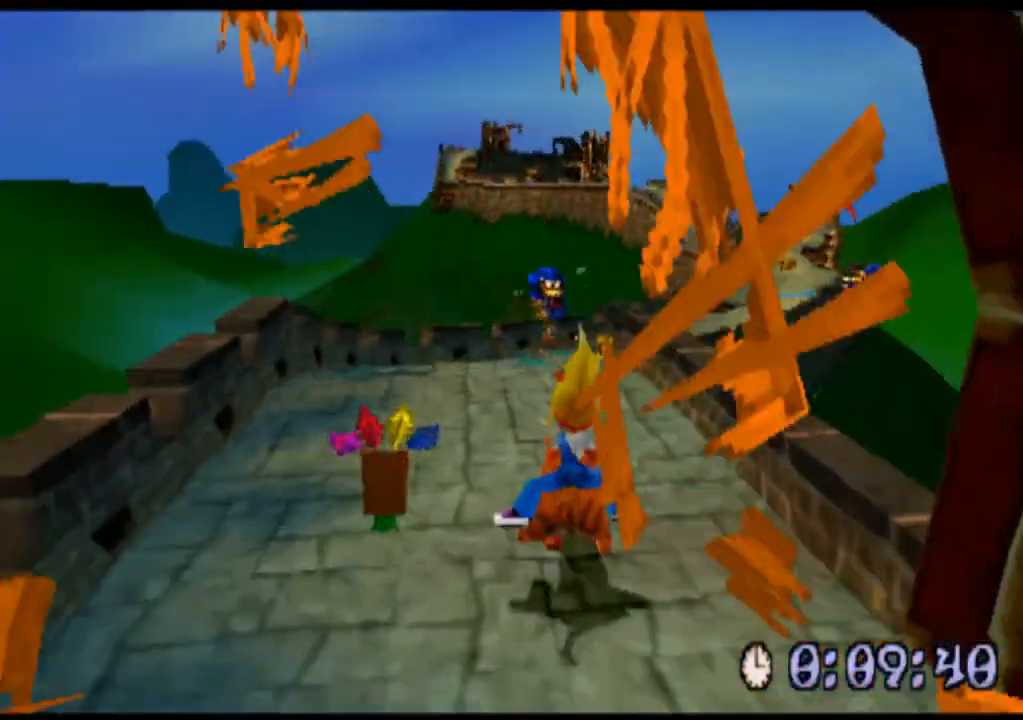
{"dt_ms": 500, "buttons": ["R2"], "left_stick": "center", "events": []}
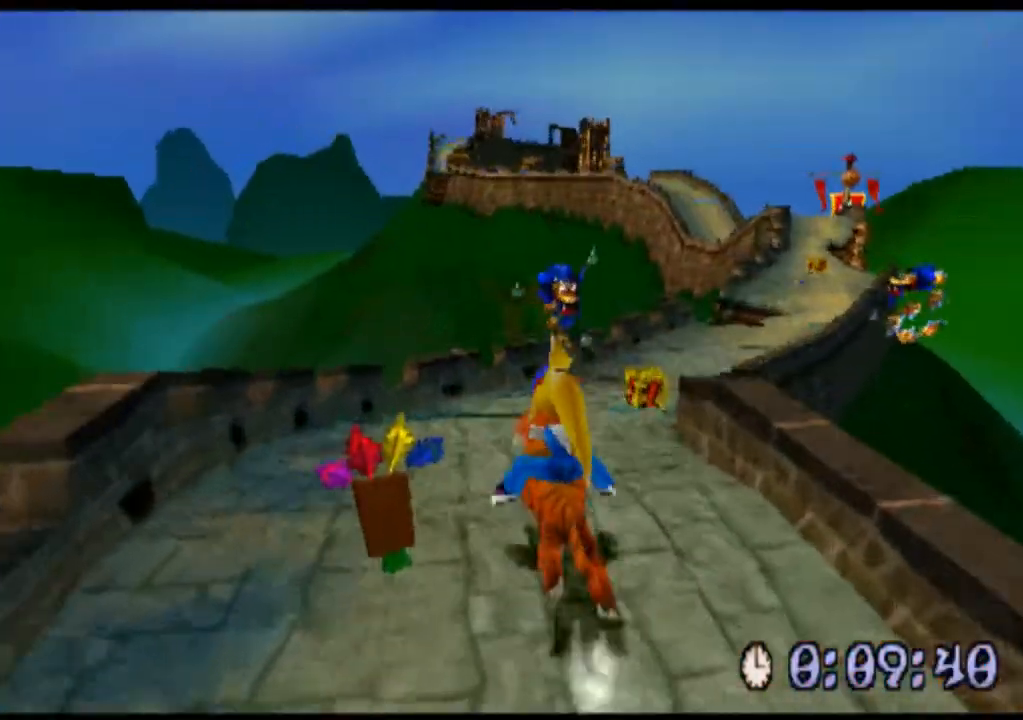
{"dt_ms": 500, "buttons": ["R2"], "left_stick": "center", "events": [[267, "left_stick", "right"], [433, "left_stick", "center"]]}
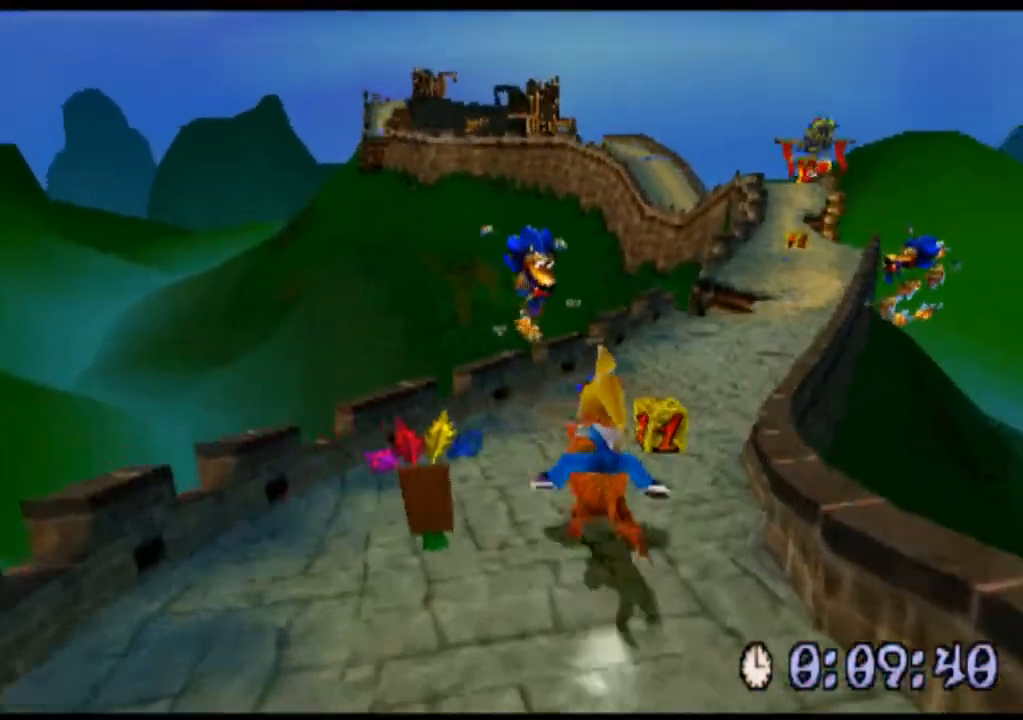
{"dt_ms": 500, "buttons": ["R2"], "left_stick": "center", "events": [[233, "left_stick", "right"], [467, "left_stick", "center"]]}
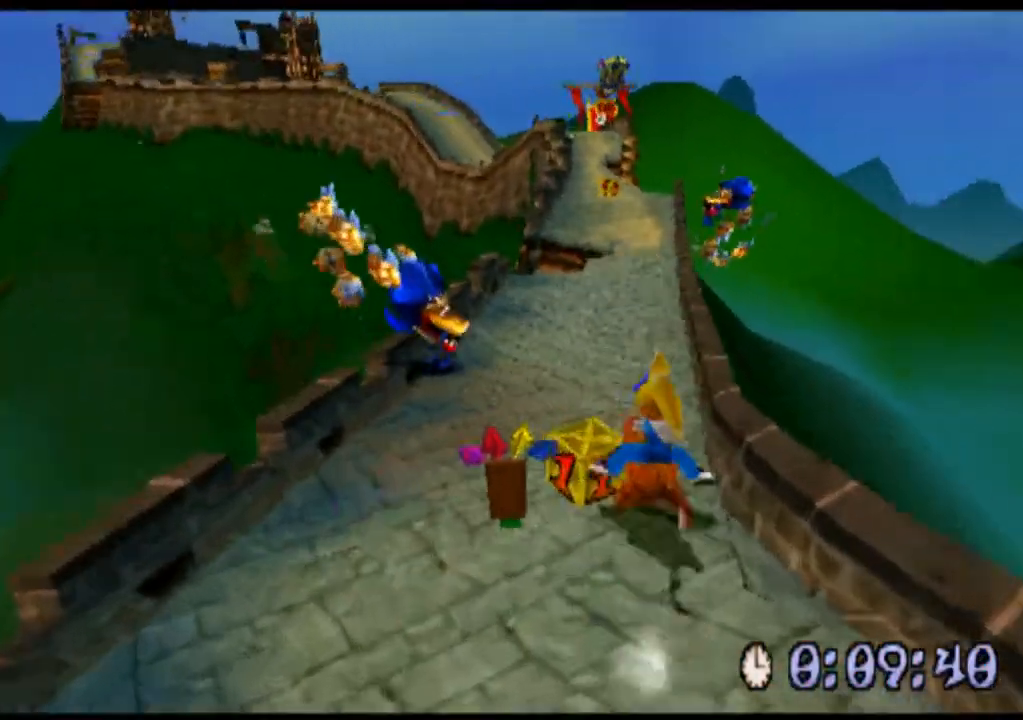
{"dt_ms": 500, "buttons": ["R2"], "left_stick": "center", "events": [[400, "CROSS", "down"], [467, "CROSS", "up"]]}
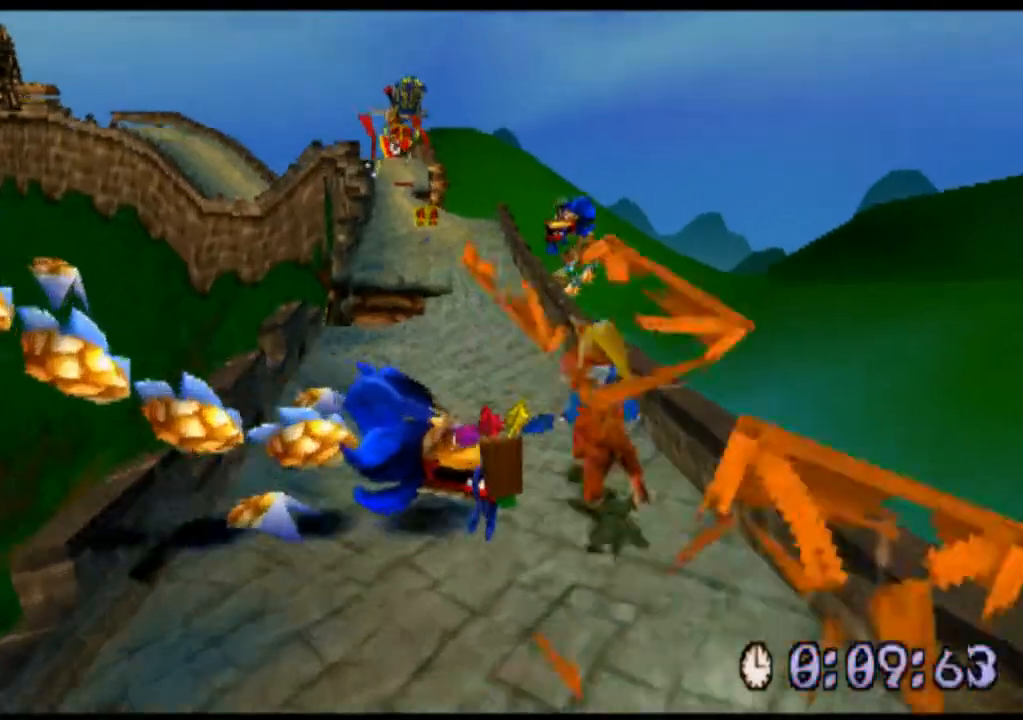
{"dt_ms": 500, "buttons": ["R2"], "left_stick": "center", "events": []}
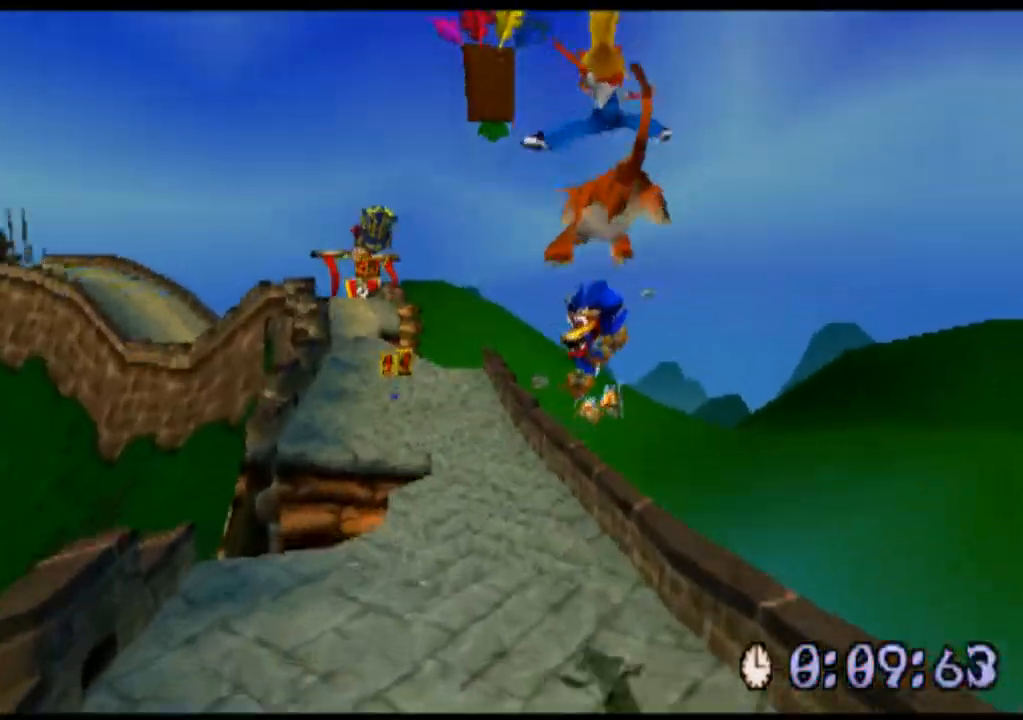
{"dt_ms": 500, "buttons": ["R2"], "left_stick": "left", "events": [[467, "left_stick", "left"]]}
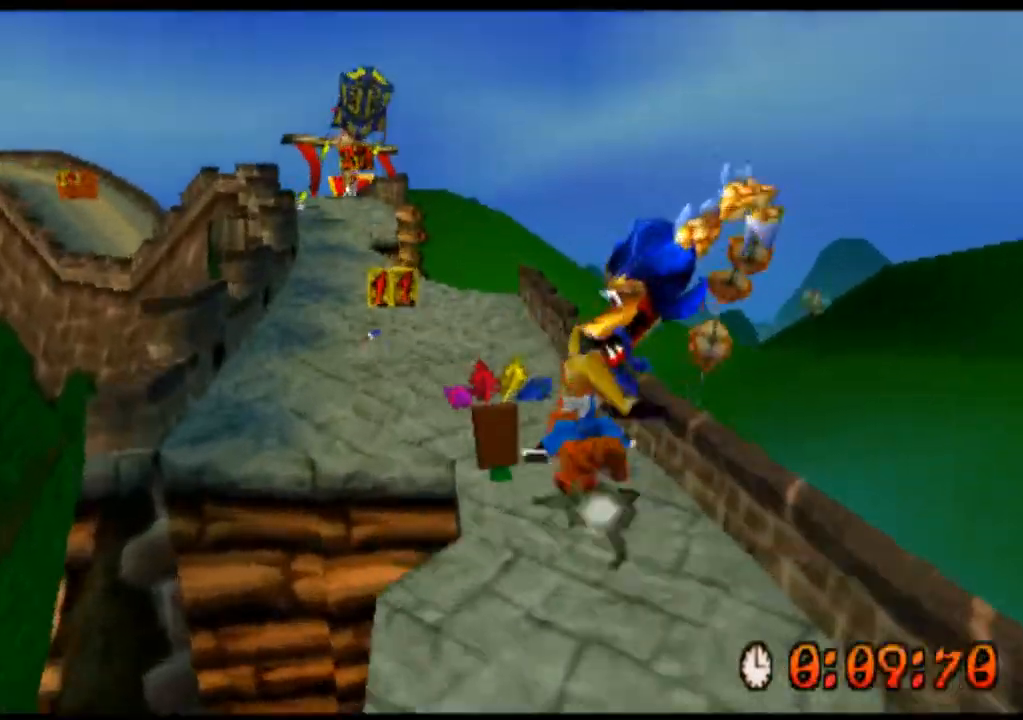
{"dt_ms": 500, "buttons": ["R2"], "left_stick": "center", "events": [[433, "left_stick", "center"]]}
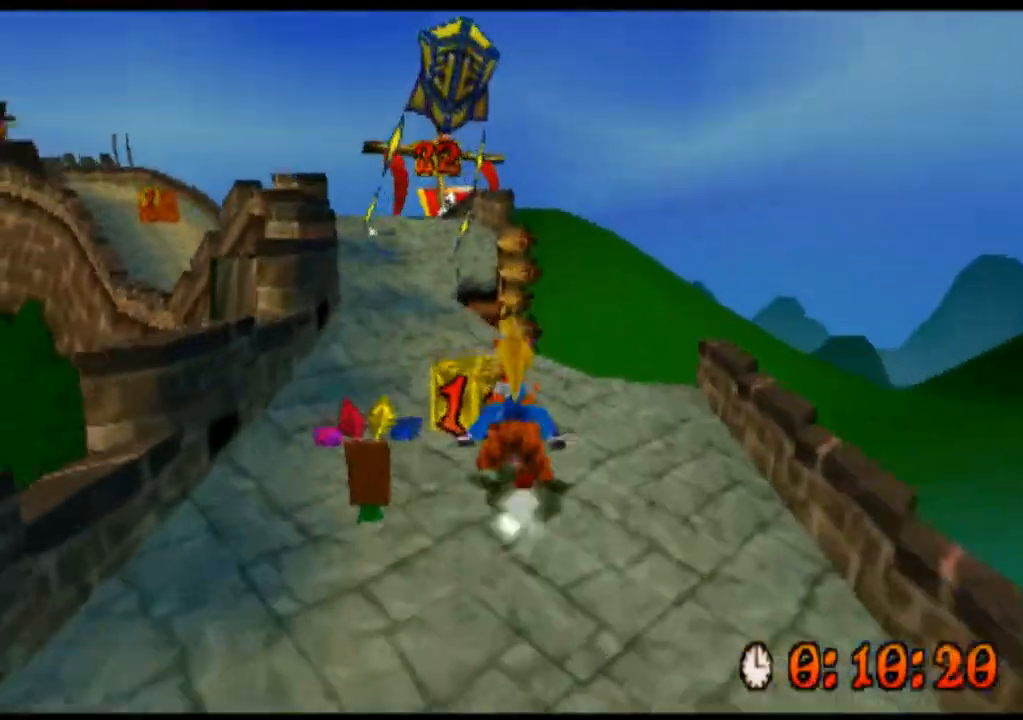
{"dt_ms": 500, "buttons": ["CROSS", "R2"], "left_stick": "left", "events": [[33, "left_stick", "right"], [200, "left_stick", "center"], [300, "left_stick", "left"], [367, "CROSS", "down"], [400, "CROSS", "up"], [433, "CROSS", "down"], [467, "CROSS", "up"], [500, "CROSS", "down"]]}
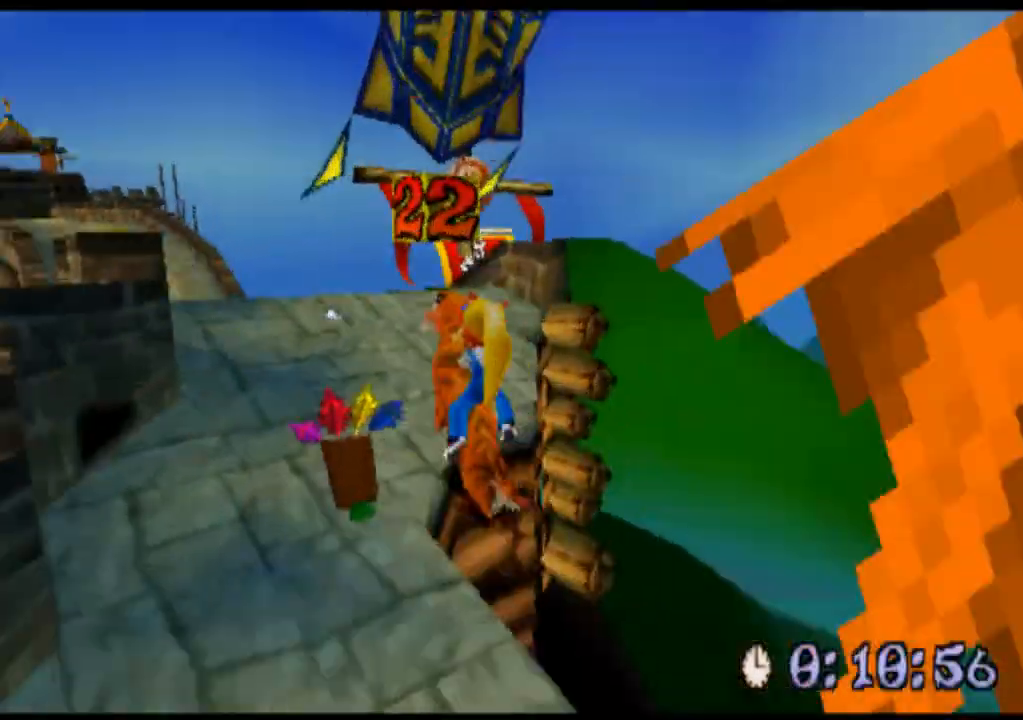
{"dt_ms": 500, "buttons": ["R2"], "left_stick": "right", "events": [[33, "CROSS", "up"], [67, "CROSS", "down"], [100, "CROSS", "up"], [133, "CROSS", "down"], [167, "CROSS", "up"], [200, "CROSS", "down"], [200, "left_stick", "center"], [233, "CROSS", "up"], [367, "left_stick", "right"]]}
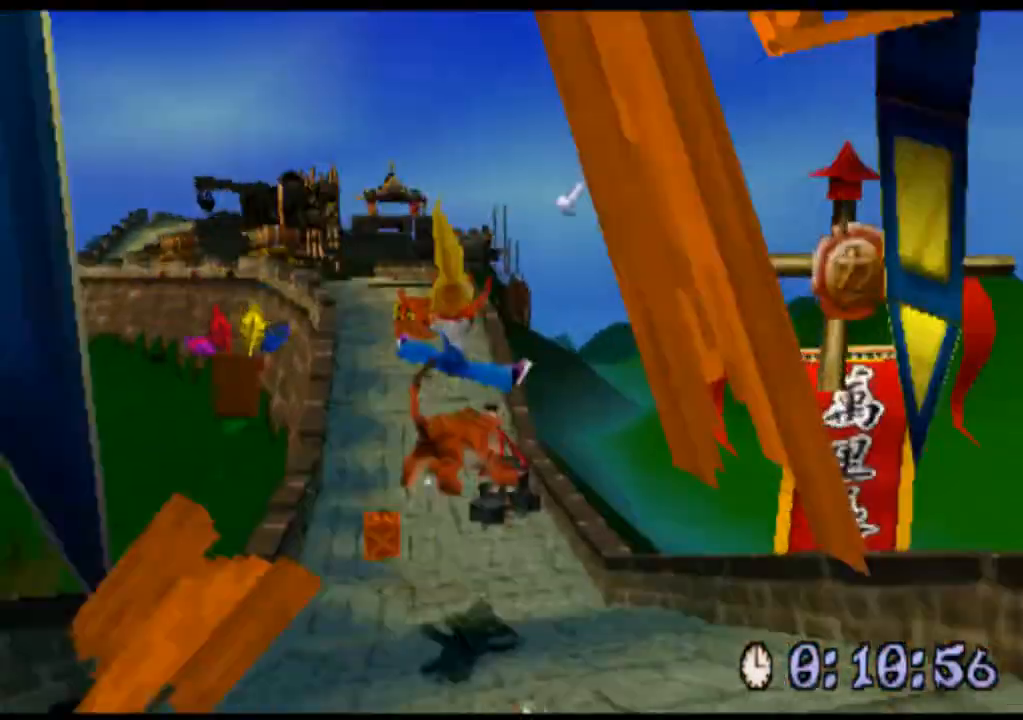
{"dt_ms": 500, "buttons": ["R2"], "left_stick": "center", "events": [[33, "left_stick", "center"], [200, "left_stick", "left"], [367, "left_stick", "center"]]}
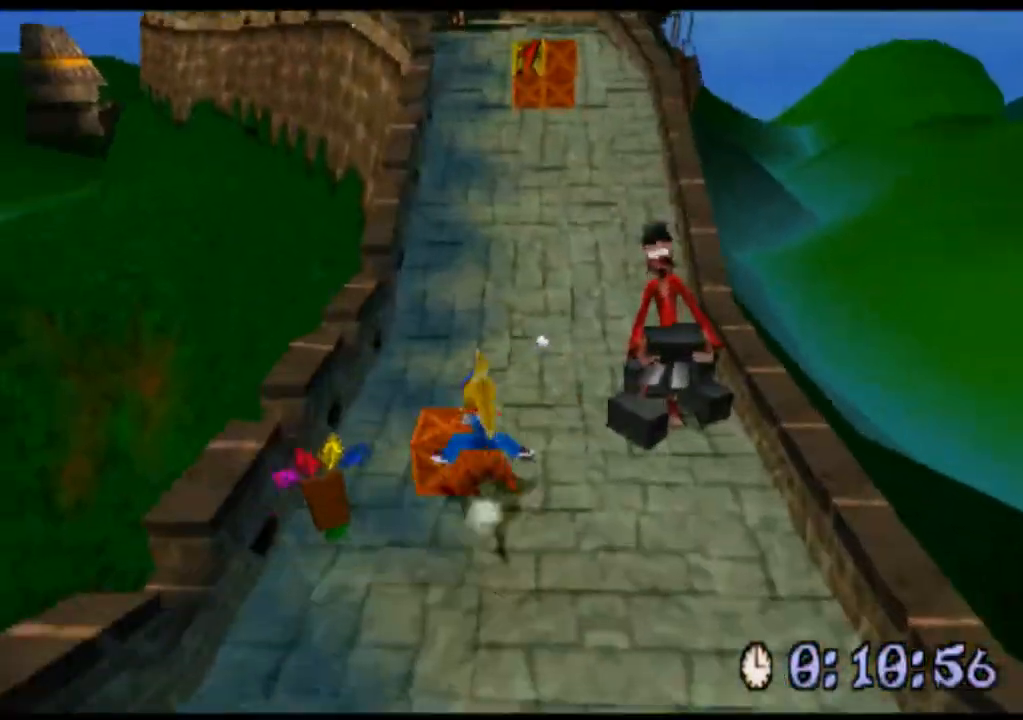
{"dt_ms": 500, "buttons": ["R2"], "left_stick": "center", "events": [[33, "left_stick", "right"], [167, "left_stick", "center"], [300, "left_stick", "left"], [467, "left_stick", "center"]]}
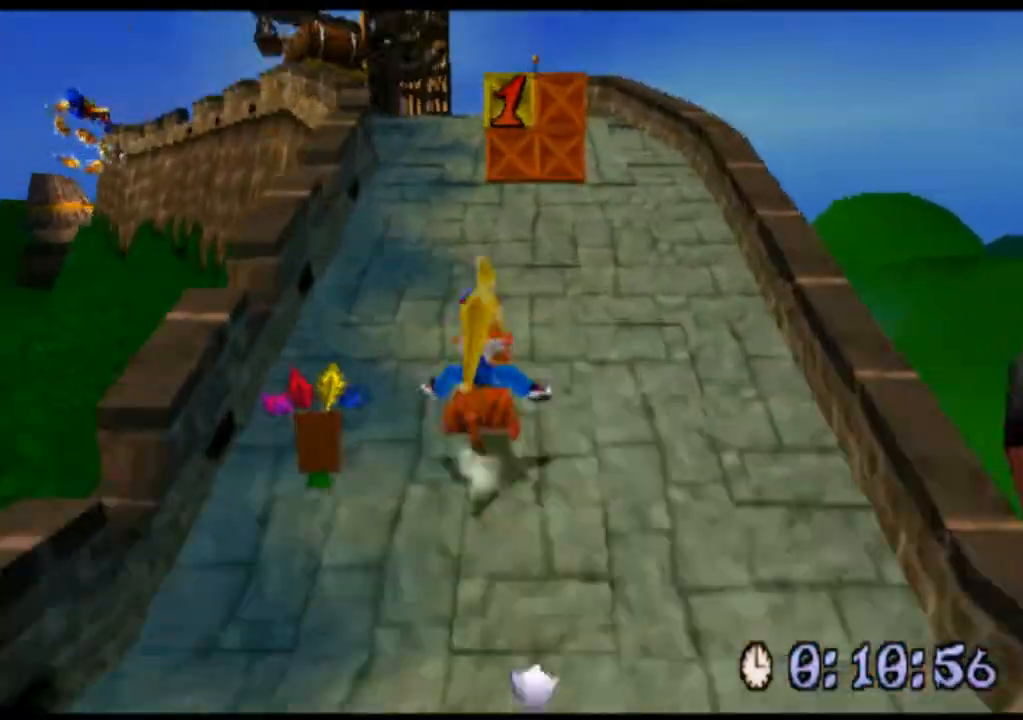
{"dt_ms": 500, "buttons": ["R2"], "left_stick": "center", "events": [[267, "left_stick", "right"], [433, "left_stick", "center"]]}
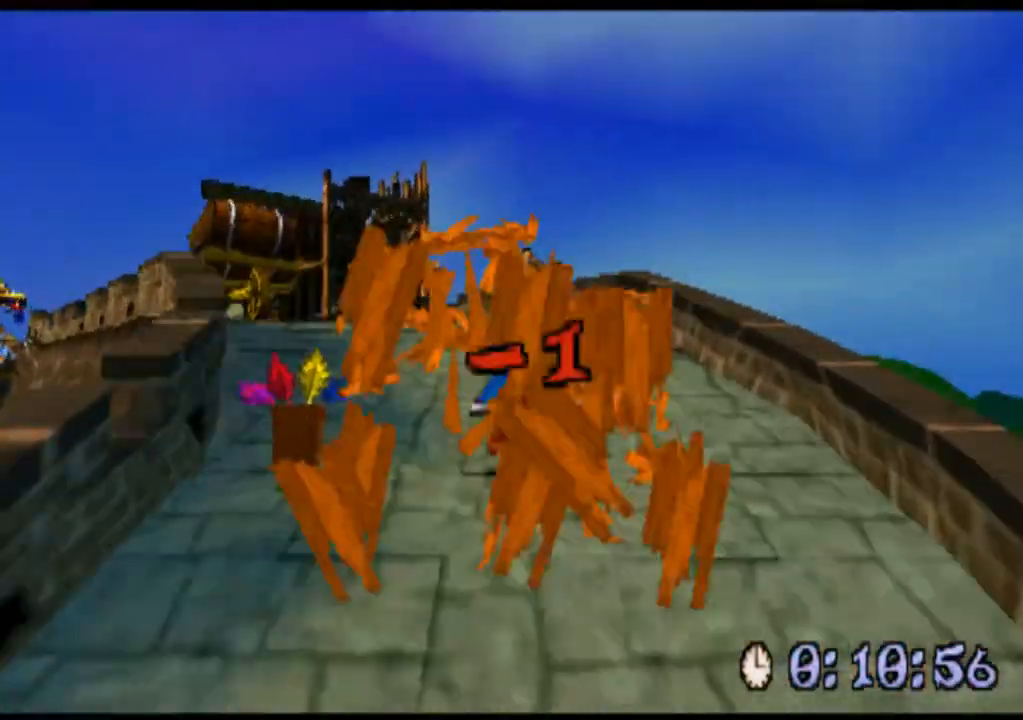
{"dt_ms": 500, "buttons": [], "left_stick": "center", "events": [[67, "R2", "up"]]}